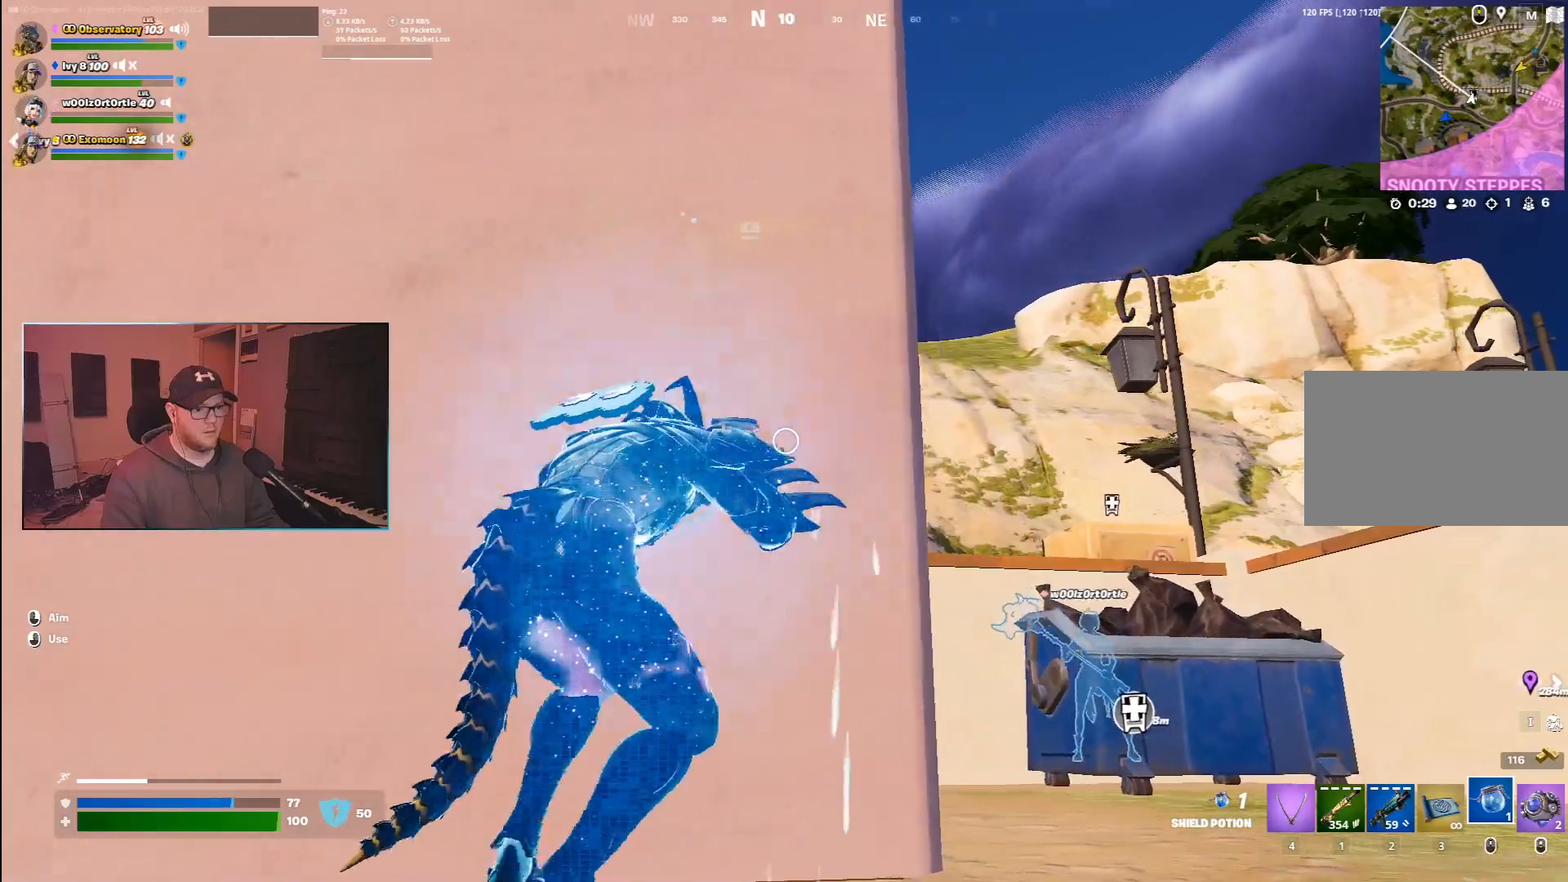
Gameplay with keyboard and mouse; each line is a JSON object with the keys and mouse buttons held at the frame after it. "events" lists presses ("down") and releases ("up") of "1", "2", "3", "4", "5", "a", "alt", "b", "c", "ctrl", "d", "e", "f", "g", "q", "r", "s", "shift", "space", "t", "tab", "v", "w", "x", "z", "mouse_left", "mouse_wheel", "mouse_right", "mouse_mb4" and "mouse_mb5" between this image and that frame as [ms after this image, input, new state], when the widget could be followed in between. "mouse_left", "mouse_wheel", "mouse_right", "mouse_mb4", "mouse_mb5" = the "left", "wheel", "right", "mb4", "mb5" buttons of the "mouse" list. No other keys are recorded. "wheel" means that the mouse wheel is clicked or scrolled. Mouse movement is not recorded.
{"keys": ["a", "d"], "mouse": [], "events": [[33, "a", "up"], [83, "d", "down"], [467, "a", "down"]]}
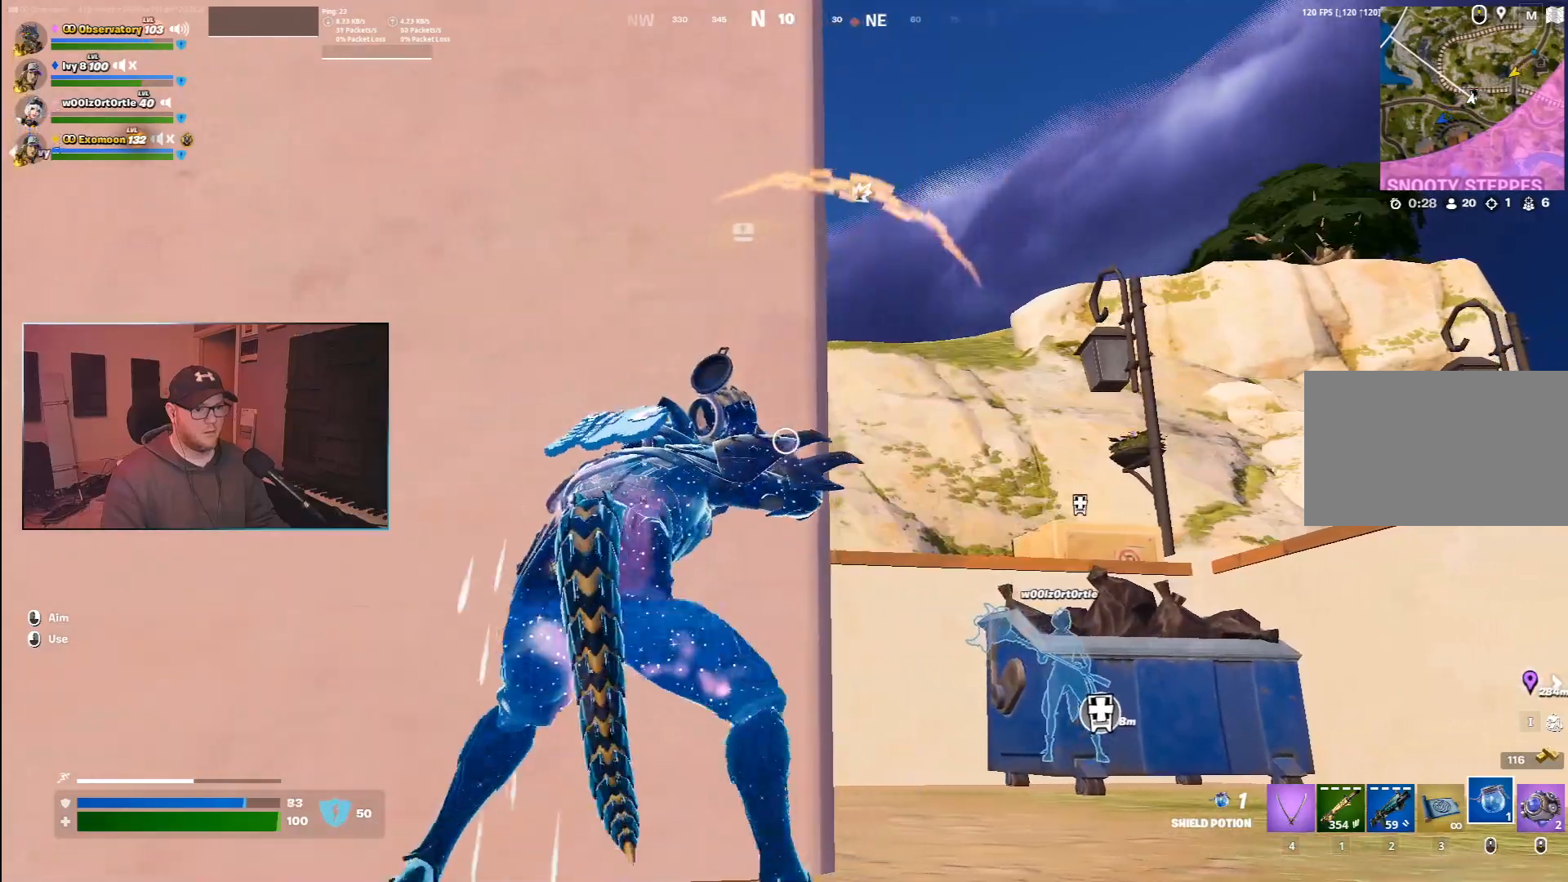
{"keys": ["a"], "mouse": [], "events": [[17, "d", "up"]]}
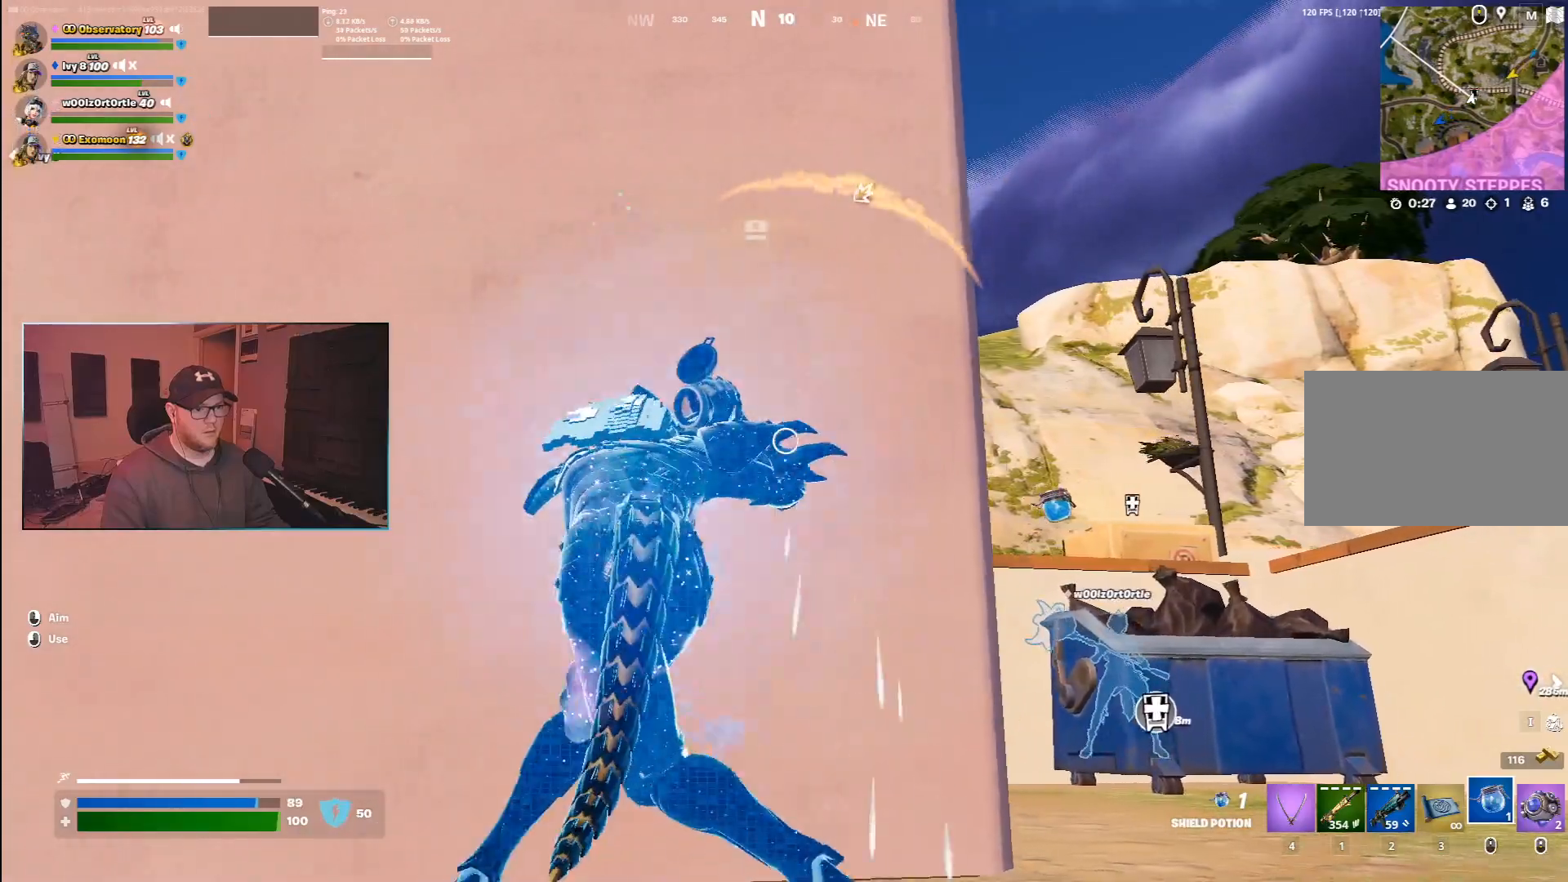
{"keys": ["a", "w"], "mouse": [], "events": [[300, "w", "down"]]}
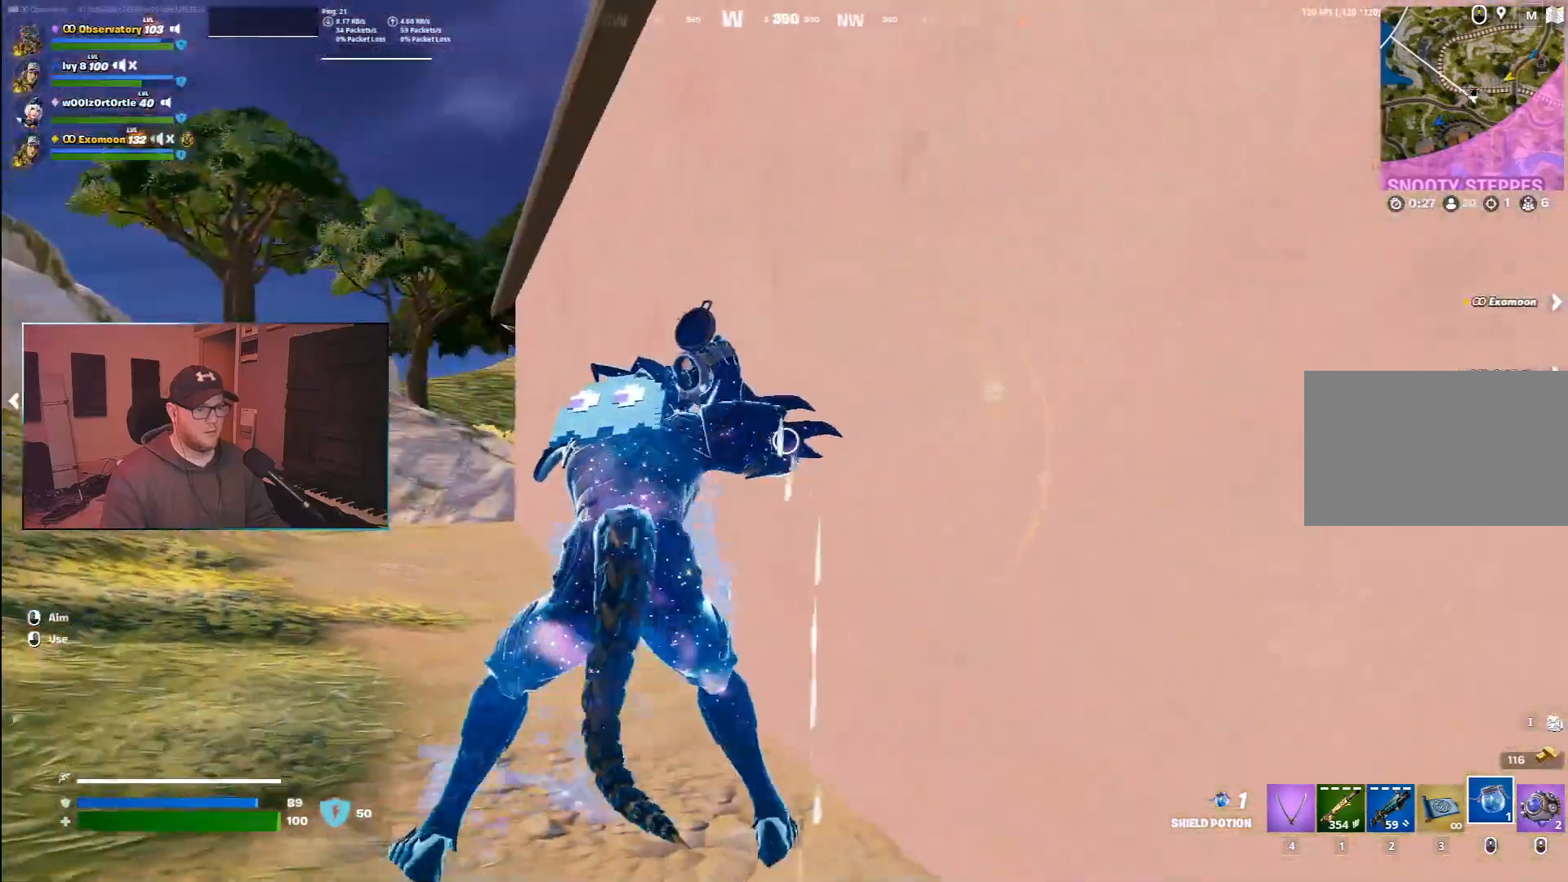
{"keys": ["a", "w"], "mouse": [], "events": []}
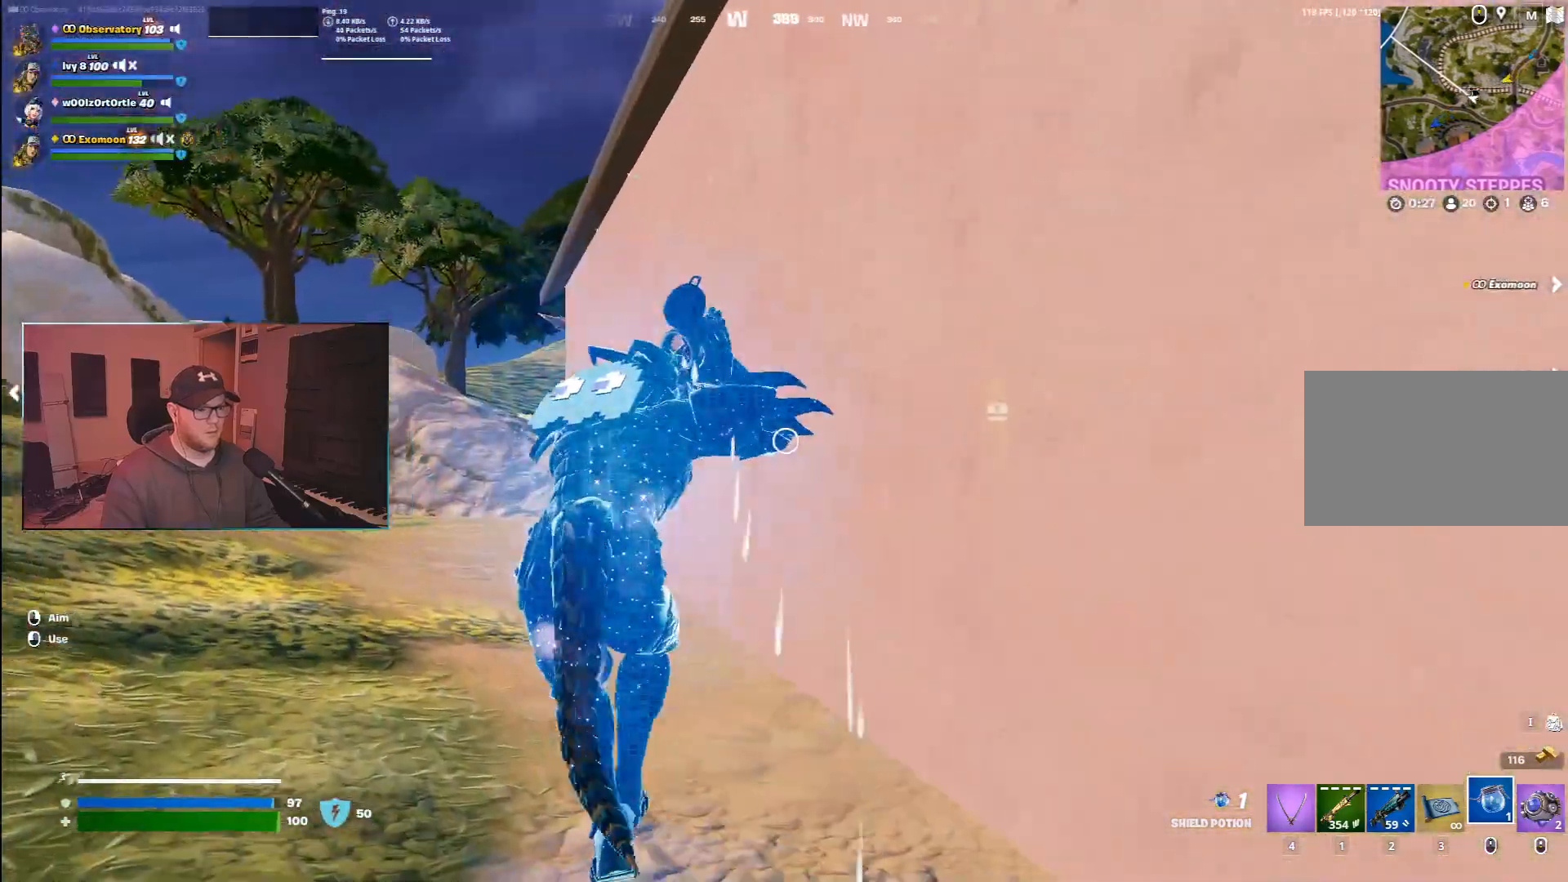
{"keys": ["w"], "mouse": [], "events": [[467, "a", "up"]]}
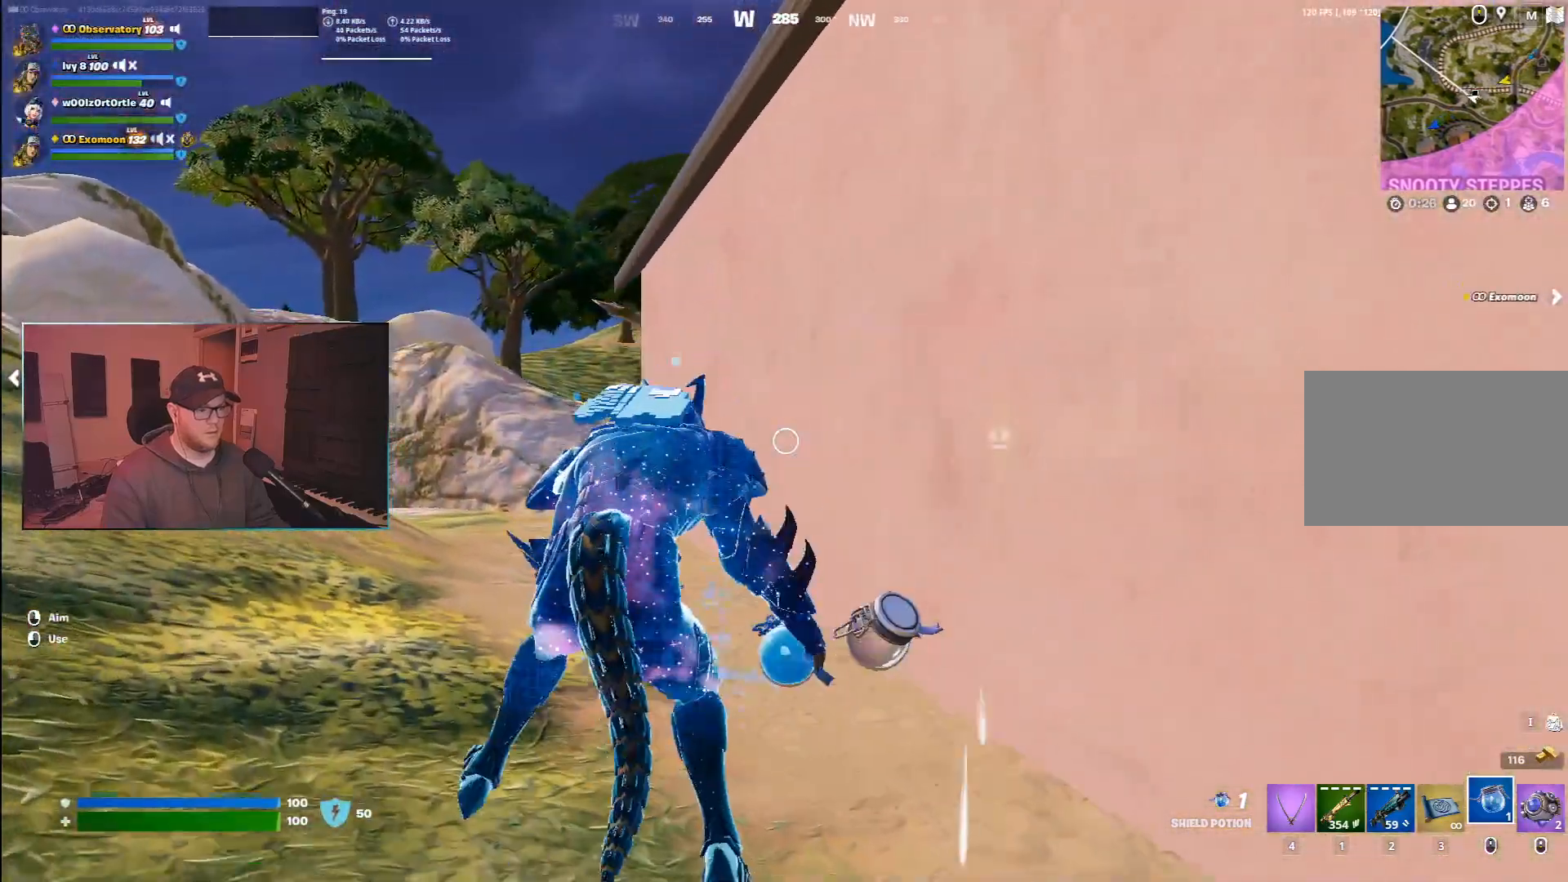
{"keys": ["a", "w"], "mouse": [], "events": [[167, "z", "down"], [250, "z", "up"], [450, "a", "down"]]}
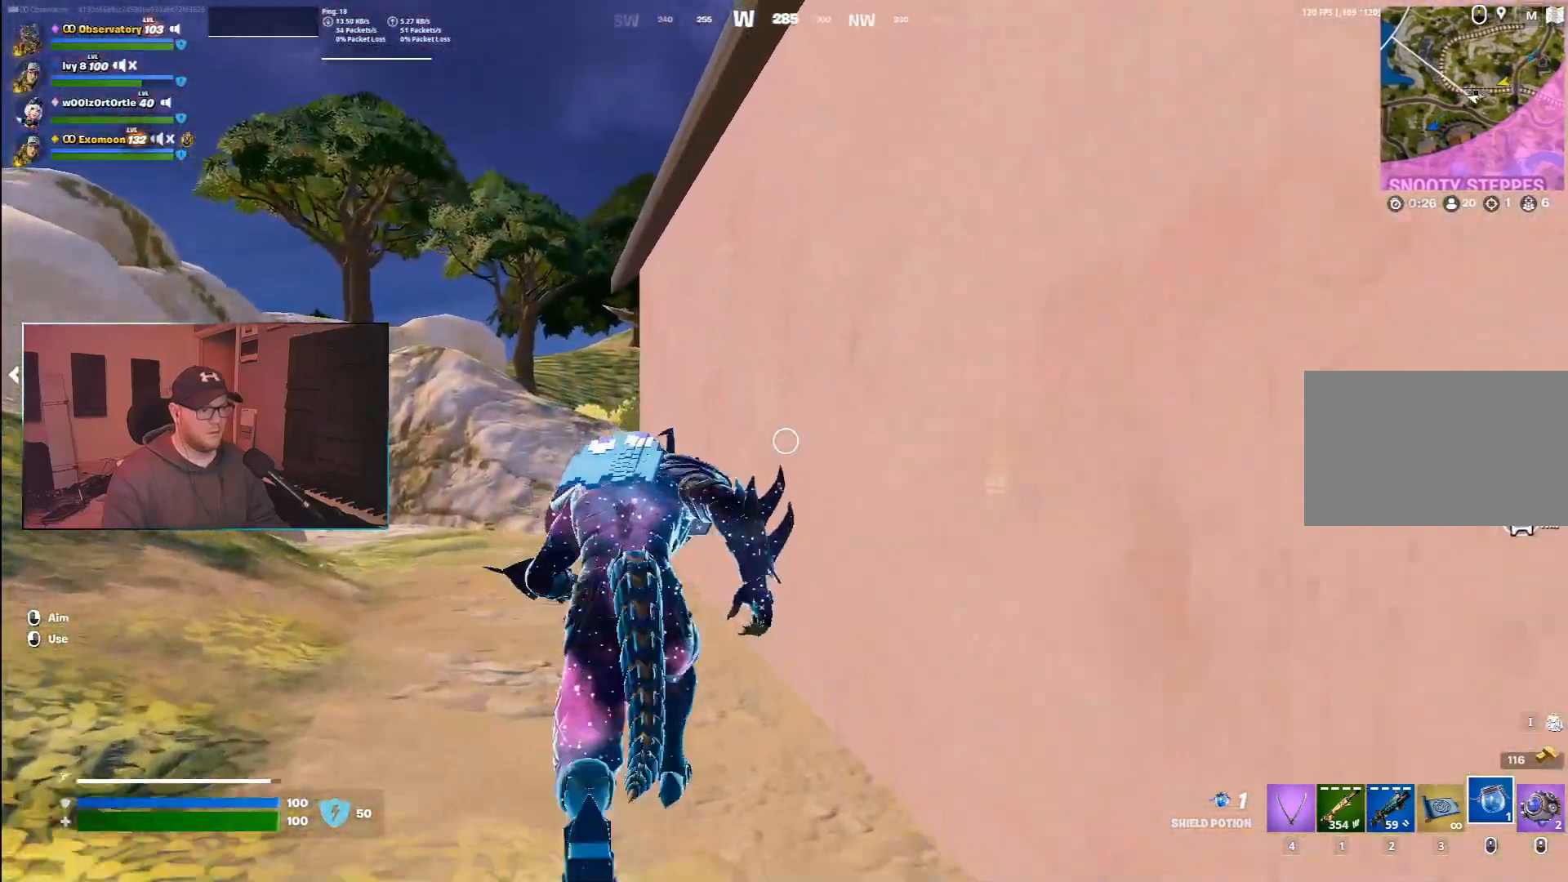
{"keys": ["a", "w"], "mouse": [], "events": []}
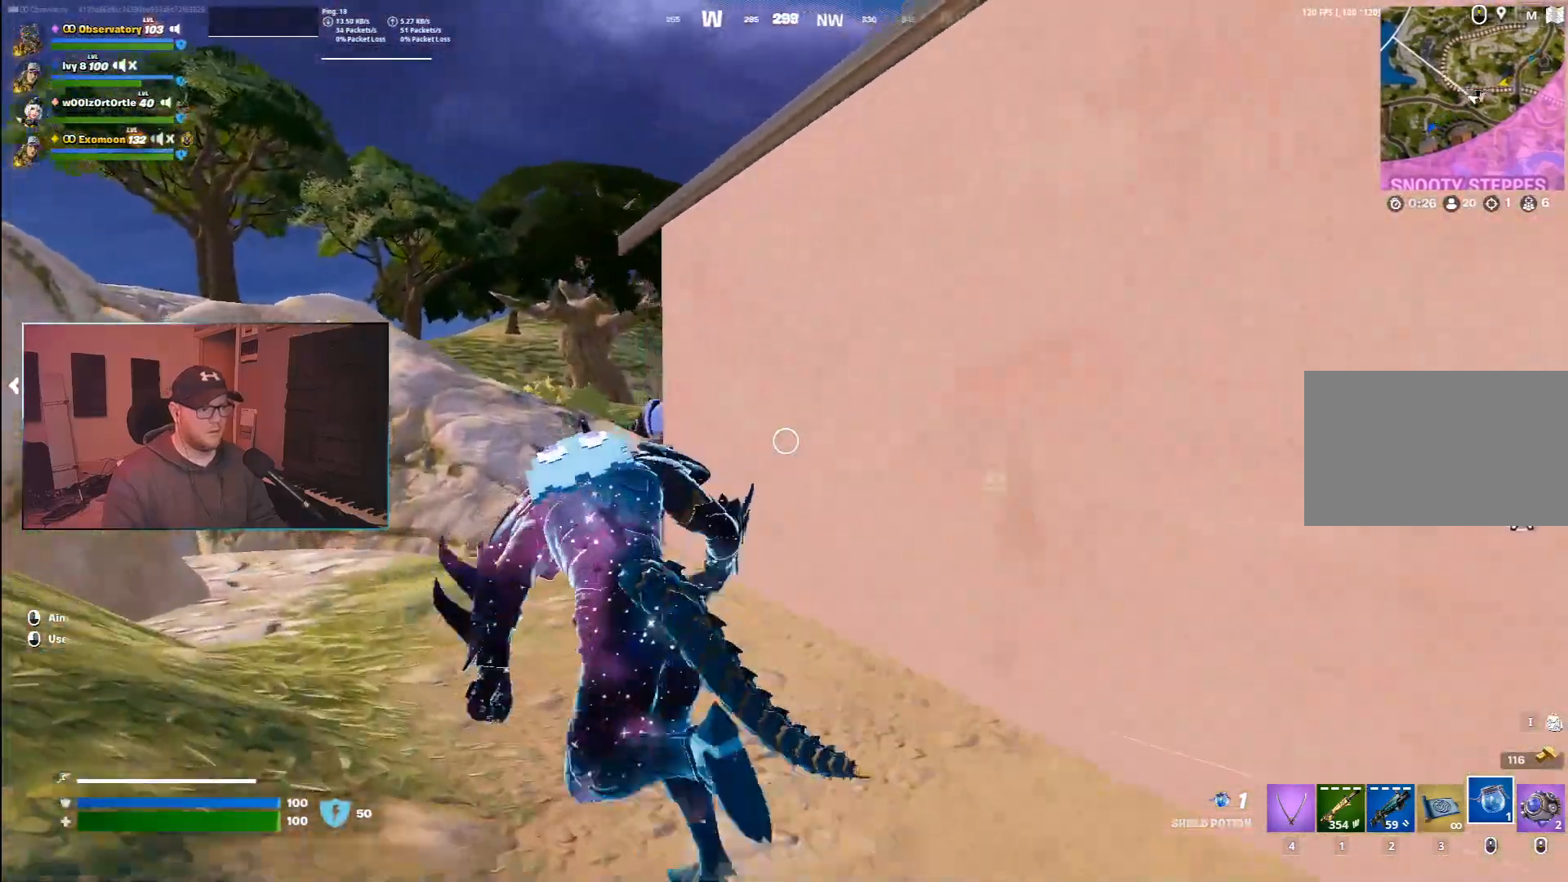
{"keys": ["a", "w"], "mouse": [], "events": []}
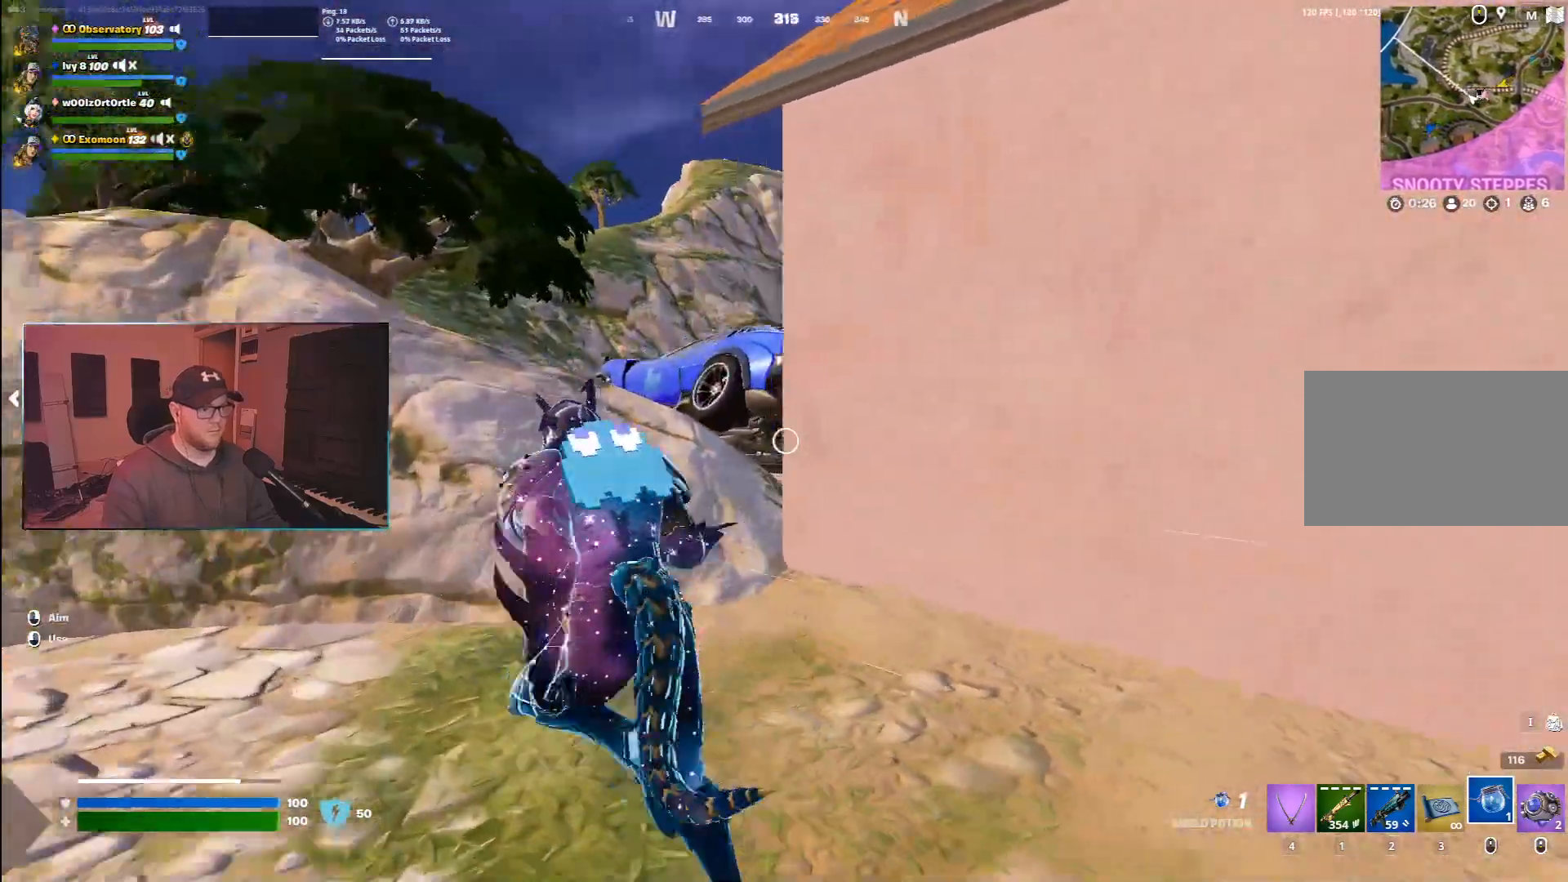
{"keys": ["d"], "mouse": [], "events": [[133, "4", "down"], [150, "a", "up"], [233, "4", "up"], [317, "d", "down"], [350, "w", "up"]]}
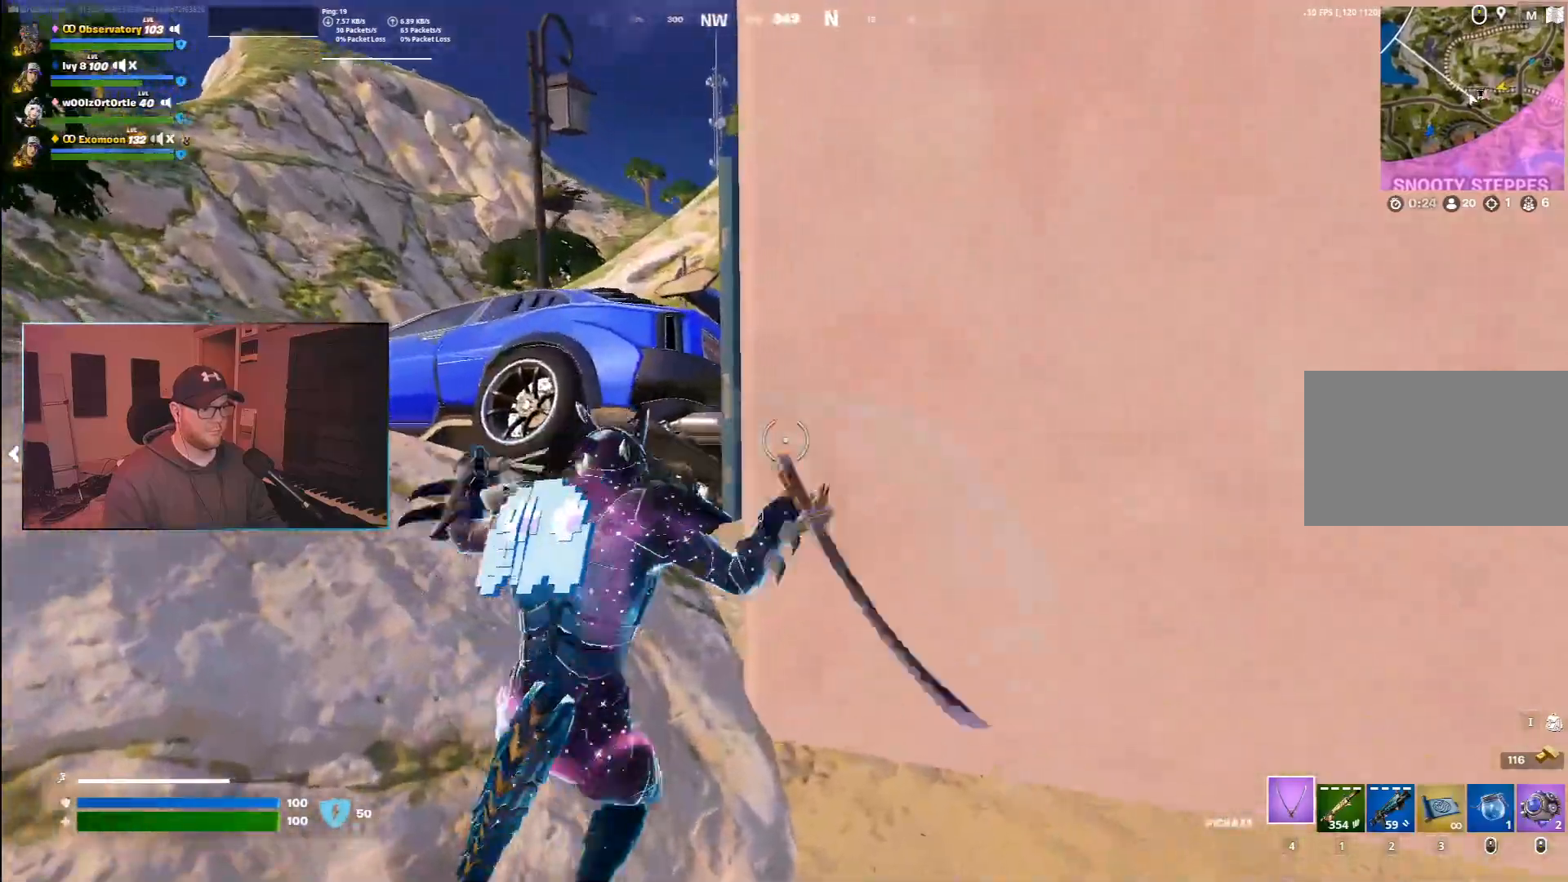
{"keys": ["d", "s"], "mouse": ["left"], "events": [[183, "mouse_left", "down"], [200, "s", "down"], [233, "ctrl", "down"], [417, "ctrl", "up"]]}
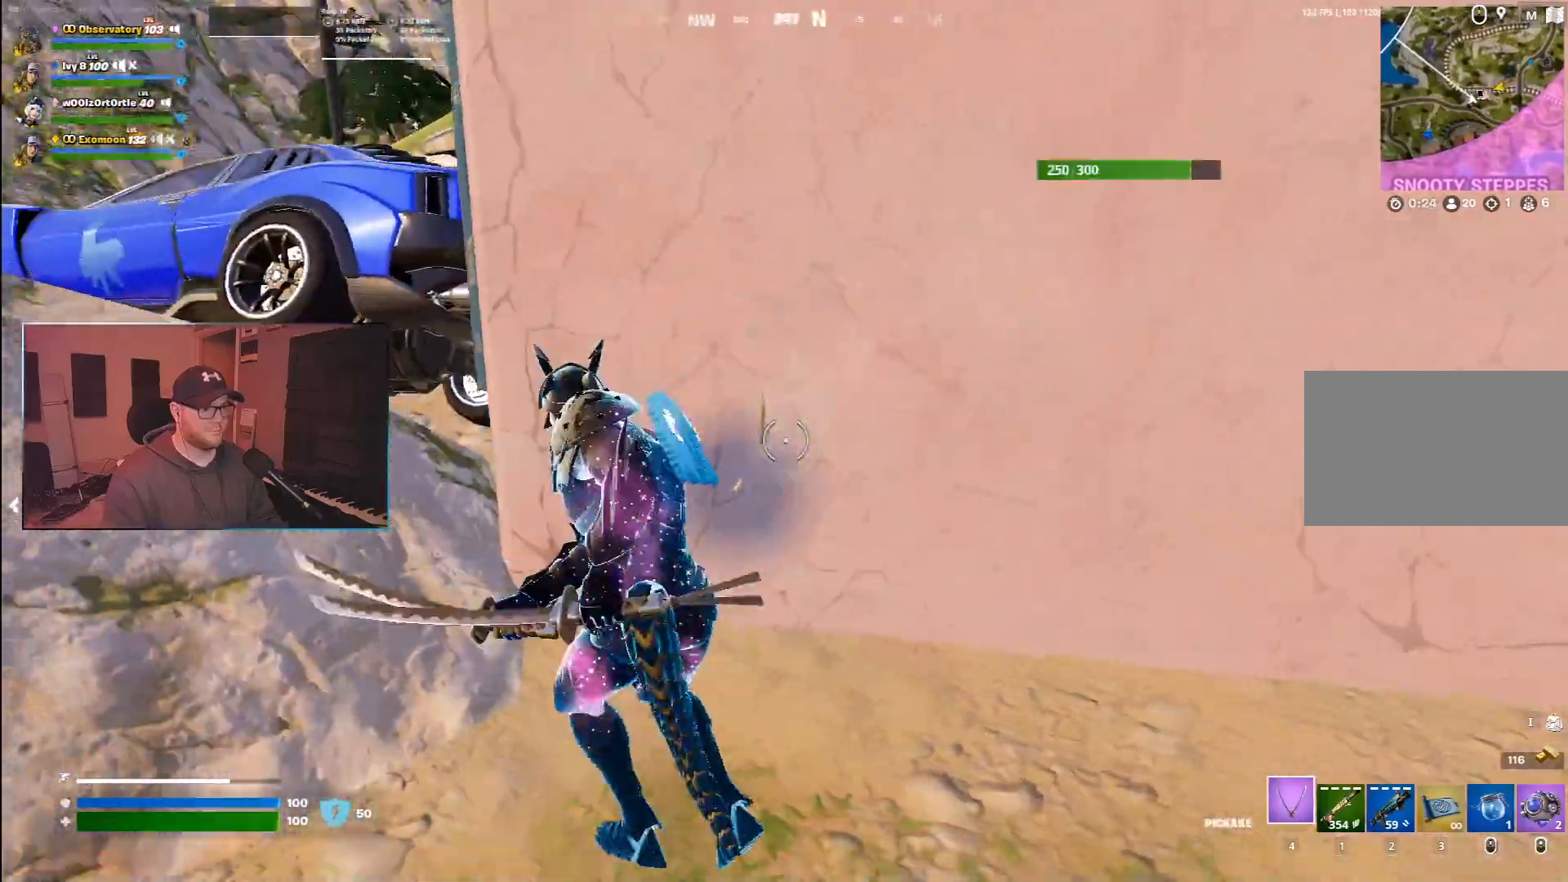
{"keys": ["a"], "mouse": ["left"], "events": [[150, "d", "up"], [150, "s", "up"], [317, "a", "down"]]}
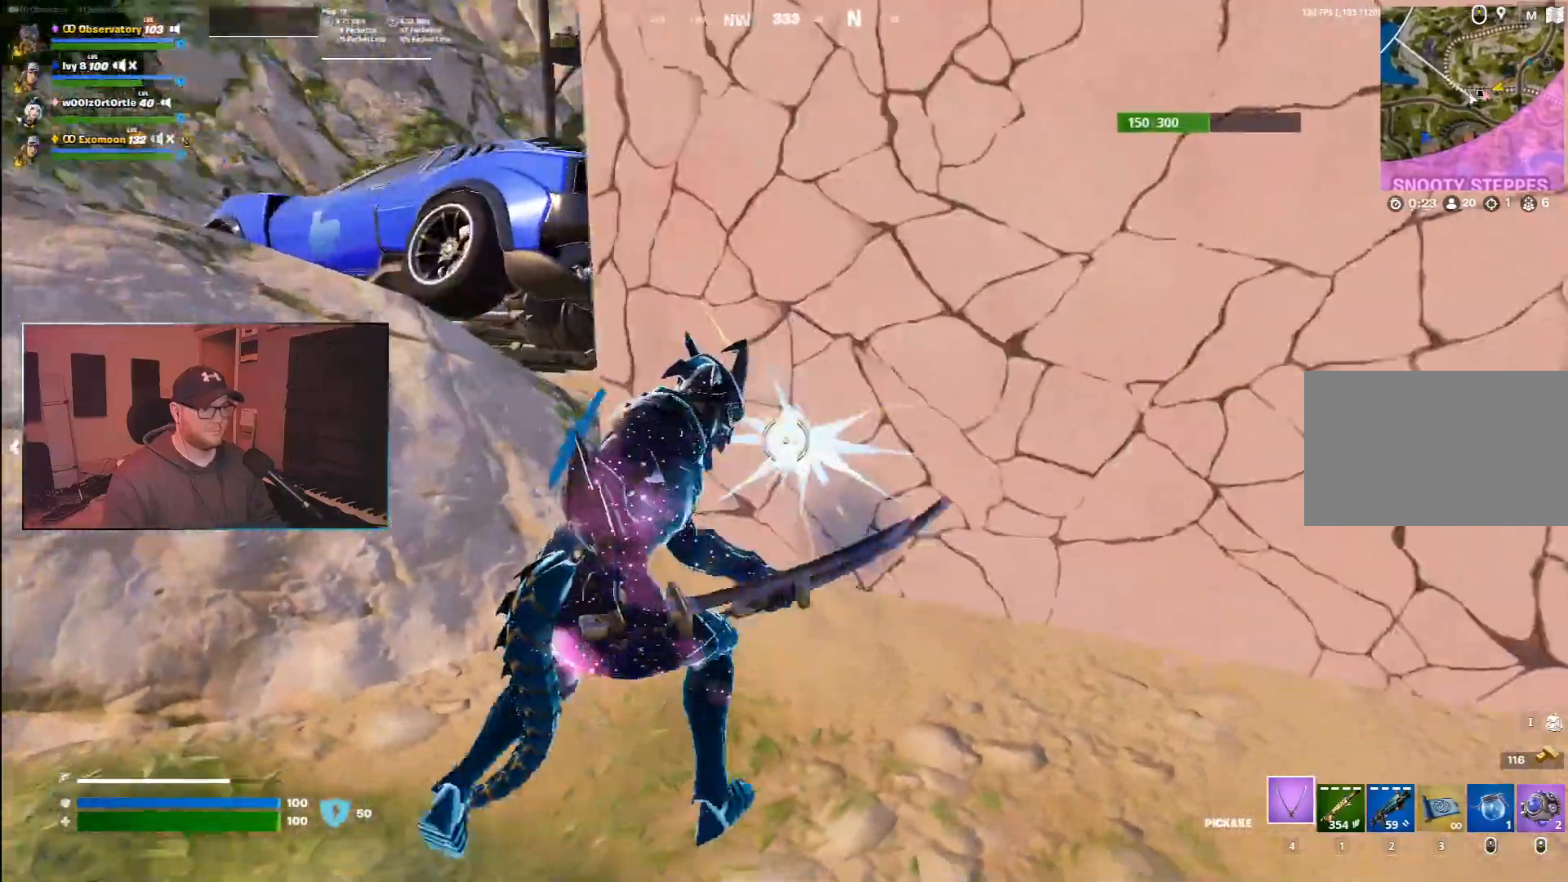
{"keys": ["d"], "mouse": ["left"], "events": [[250, "a", "up"], [283, "d", "down"]]}
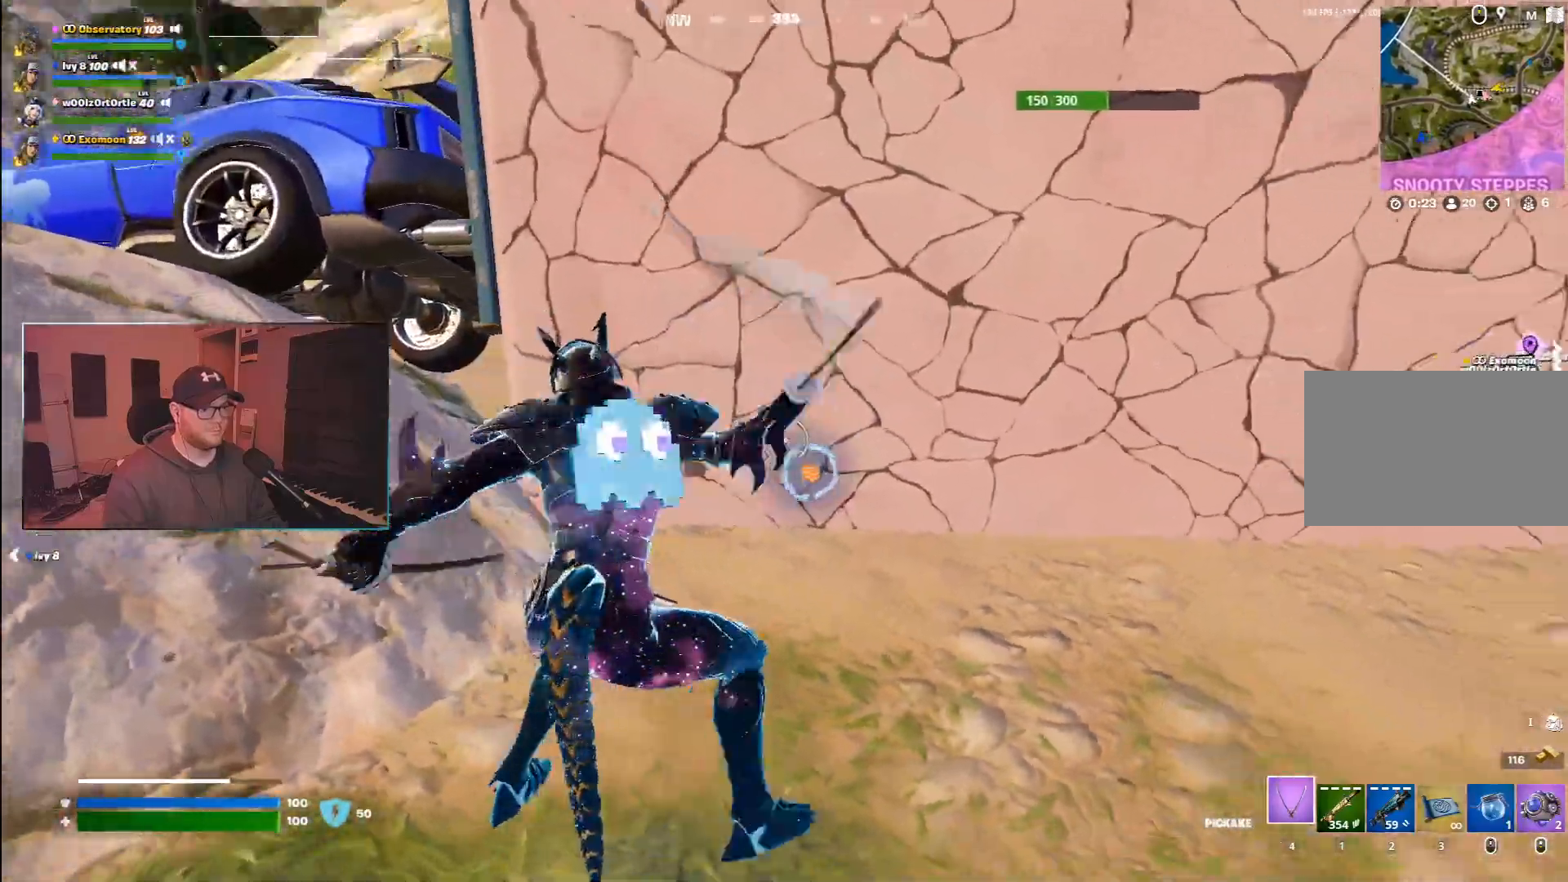
{"keys": ["a"], "mouse": ["left"], "events": [[133, "d", "up"], [150, "a", "down"]]}
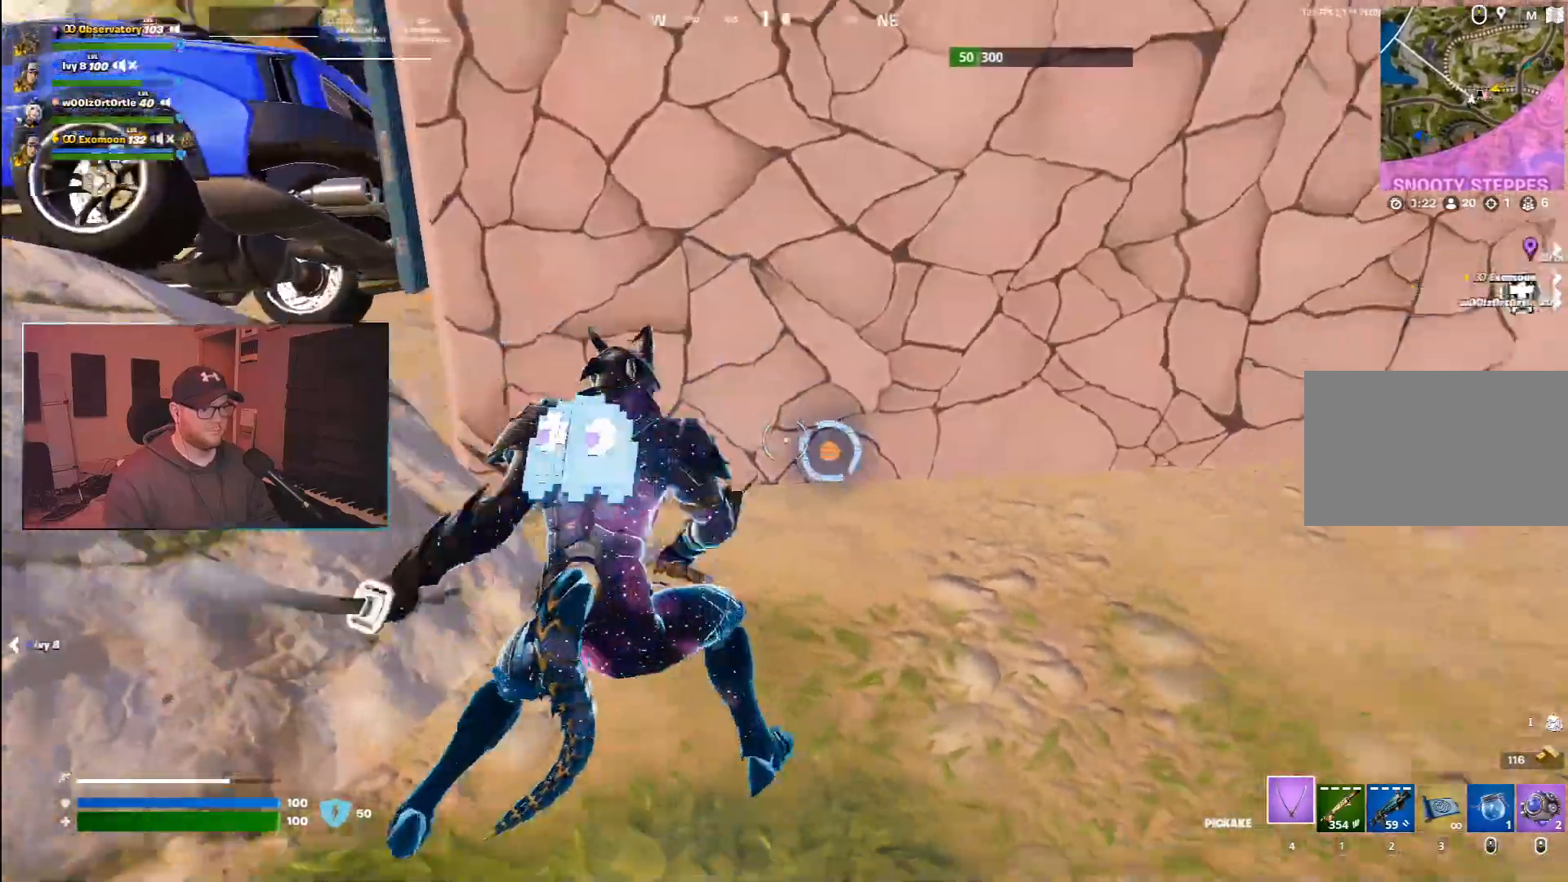
{"keys": ["d", "w"], "mouse": [], "events": [[167, "mouse_left", "up"], [183, "w", "down"], [250, "a", "up"], [317, "d", "down"]]}
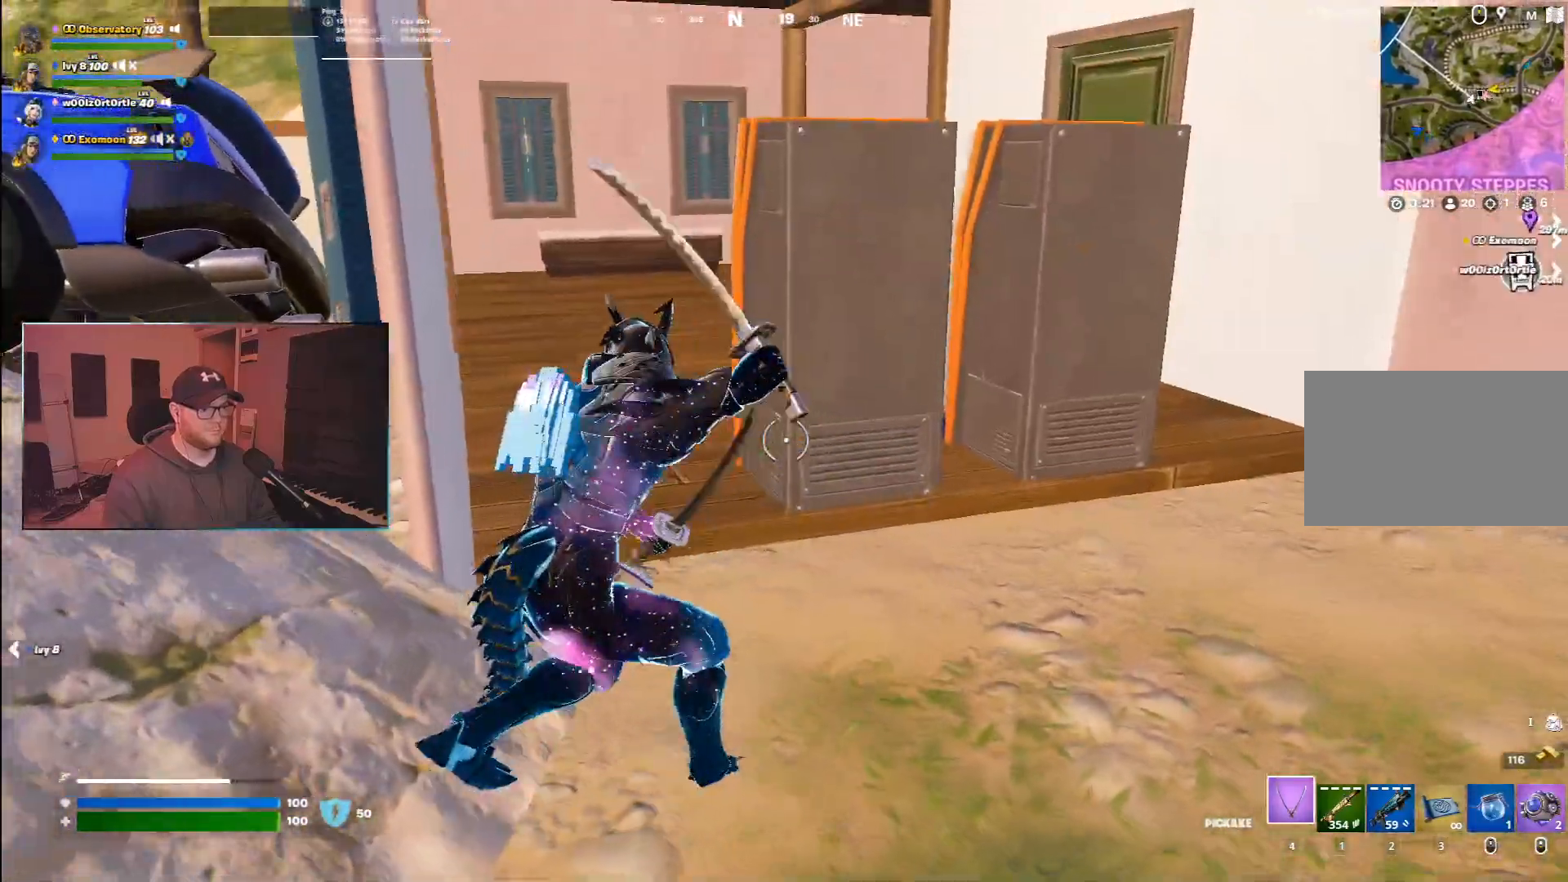
{"keys": ["d"], "mouse": ["left"], "events": [[117, "z", "down"], [133, "mouse_left", "down"], [133, "z", "up"], [367, "w", "up"]]}
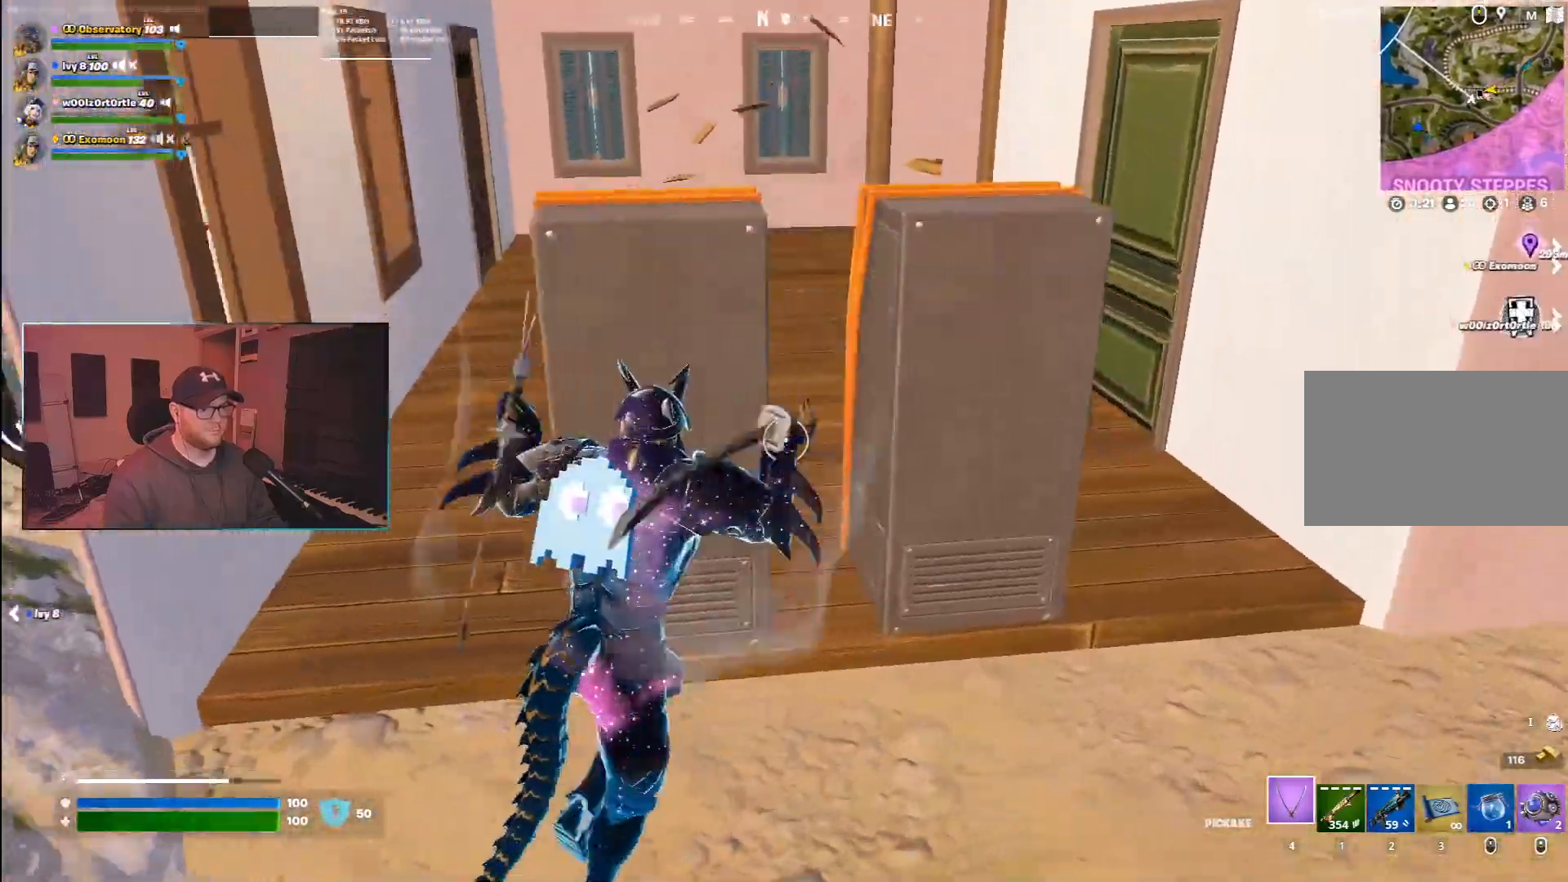
{"keys": ["d", "w"], "mouse": [], "events": [[83, "mouse_left", "up"], [250, "w", "down"]]}
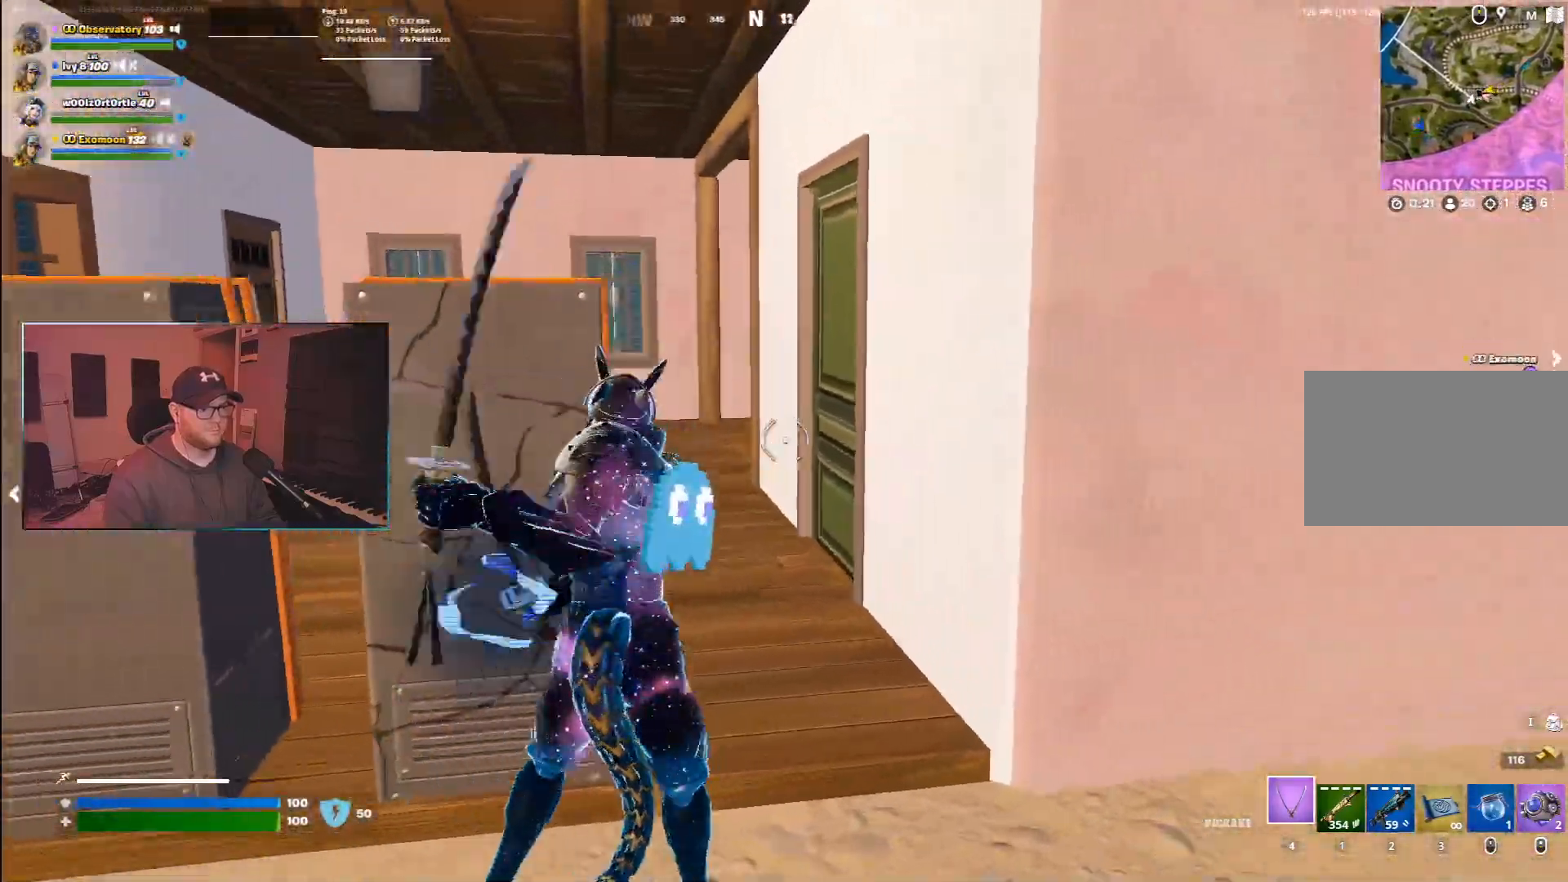
{"keys": ["a", "w"], "mouse": [], "events": [[33, "d", "up"], [450, "a", "down"]]}